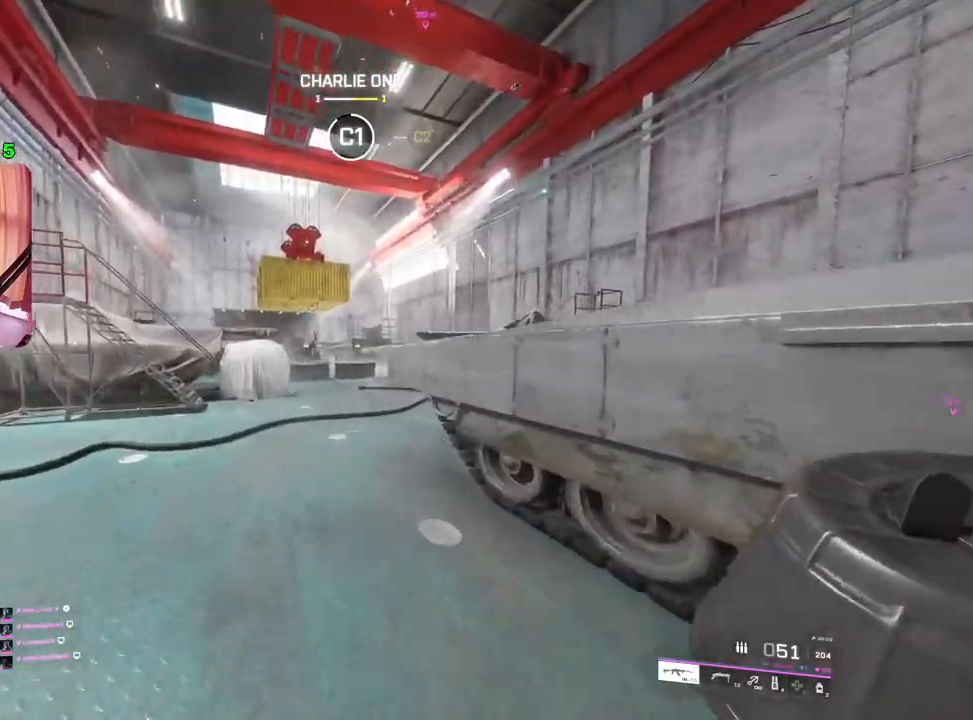
Gameplay with a controller (PlayStation layout); each line is a JSON object with the inputs held at the frame after it. "events" lists button and stick changes between this image and that frame as [ms after this image, input, new state], when the widget could be followed in between.
{"buttons": [], "left_stick": "up-right", "right_stick": "left", "events": [[317, "right_stick", "center"], [467, "L2", "up"], [467, "right_stick", "left"], [483, "left_stick", "up-right"]]}
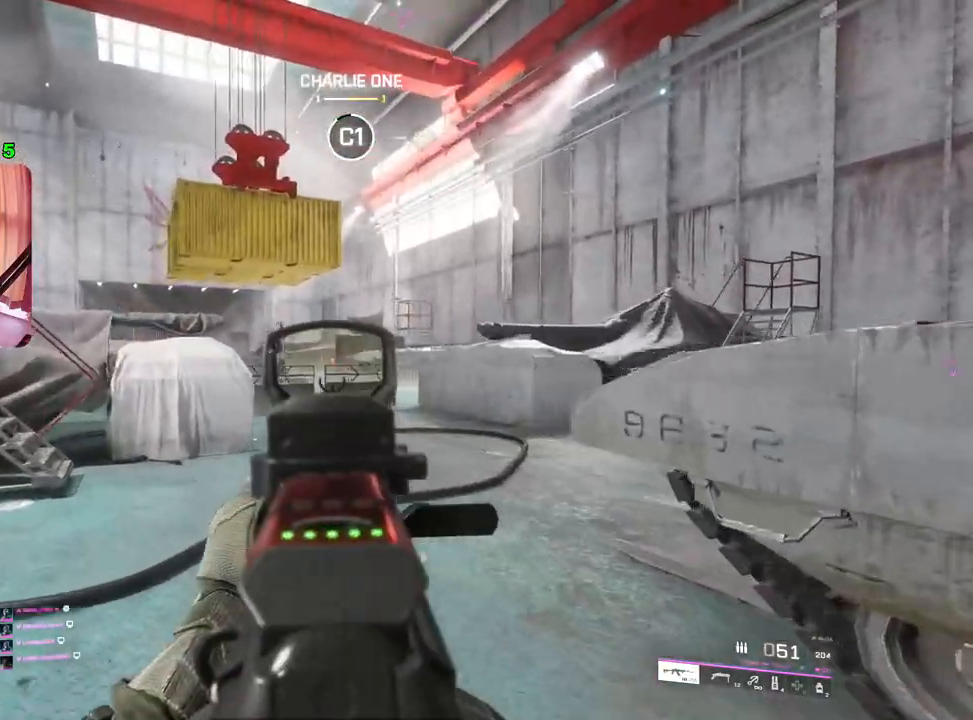
{"buttons": [], "left_stick": "up-right", "right_stick": "left", "events": [[17, "L3", "down"], [117, "L3", "up"]]}
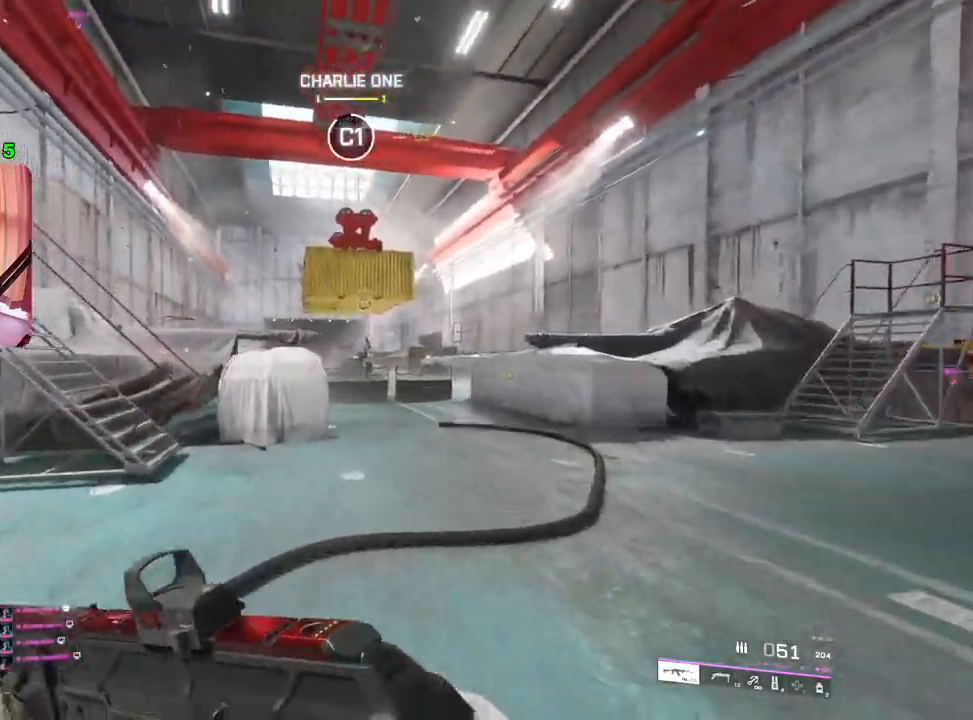
{"buttons": ["L2"], "left_stick": "right", "right_stick": "up", "events": [[83, "right_stick", "up-left"], [133, "L2", "down"], [183, "left_stick", "right"], [450, "right_stick", "up"]]}
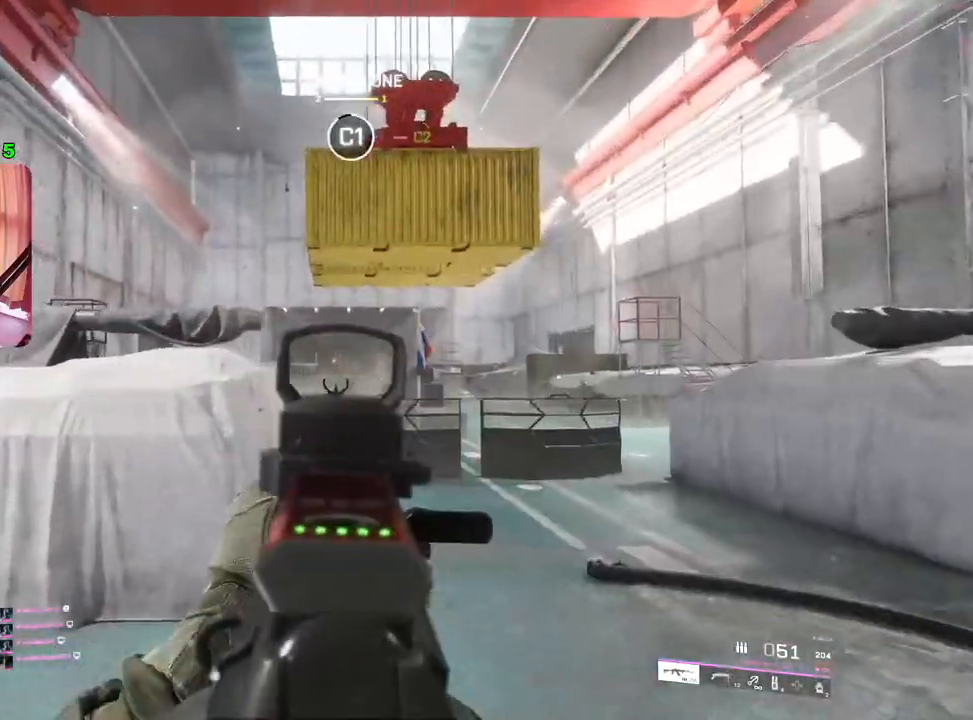
{"buttons": ["L2", "R2"], "left_stick": "up-left", "right_stick": "center", "events": [[17, "left_stick", "up-left"], [267, "right_stick", "center"], [283, "R2", "down"]]}
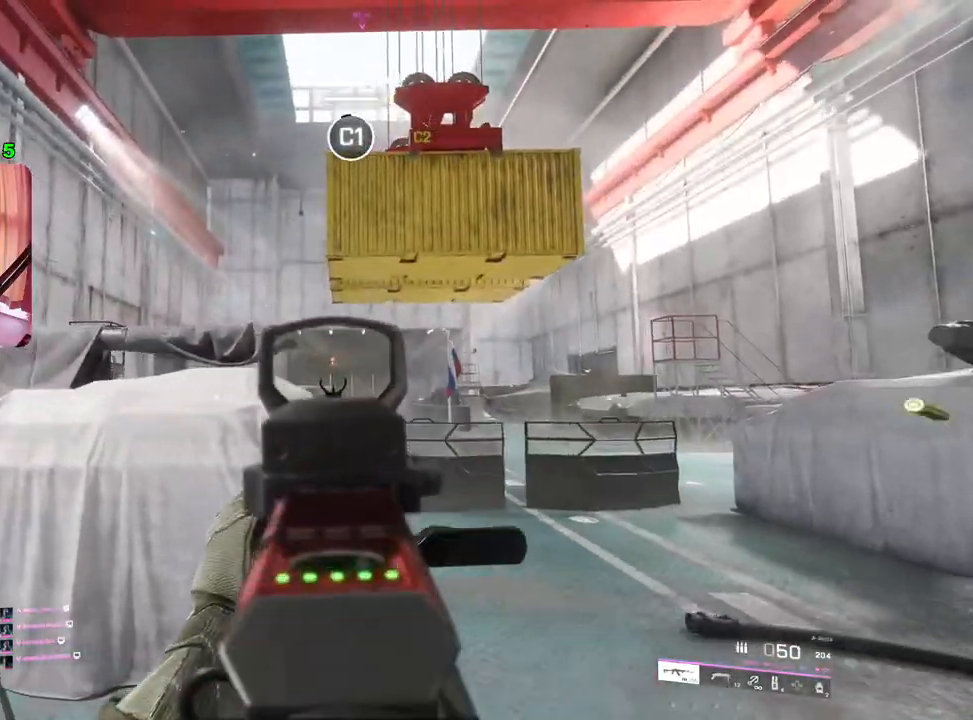
{"buttons": ["L2", "R2"], "left_stick": "up-right", "right_stick": "center", "events": [[33, "left_stick", "up-right"], [233, "left_stick", "left"], [500, "left_stick", "up-right"]]}
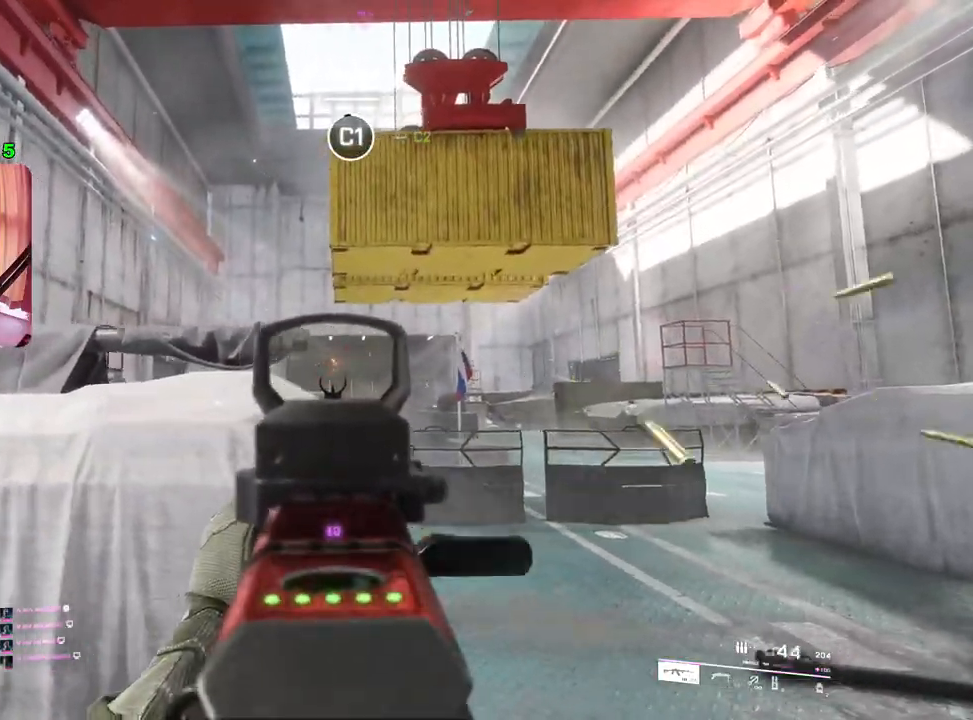
{"buttons": ["L3"], "left_stick": "up-left", "right_stick": "down-left", "events": [[200, "left_stick", "left"], [367, "L2", "up"], [383, "R2", "up"], [400, "right_stick", "down-left"], [433, "left_stick", "up-left"], [467, "L3", "down"]]}
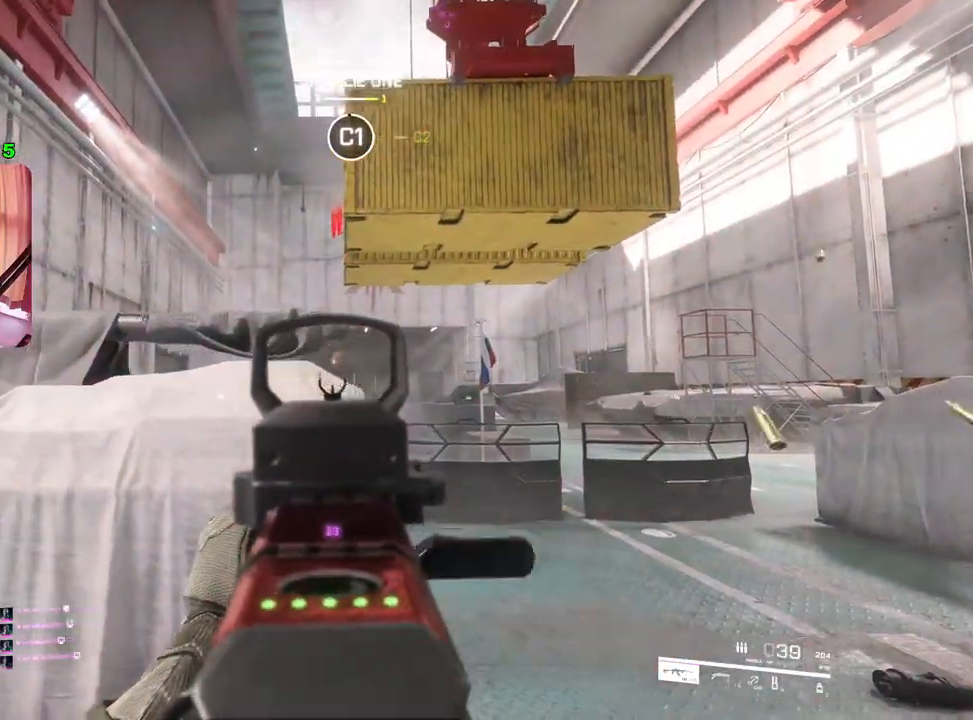
{"buttons": [], "left_stick": "left", "right_stick": "center", "events": [[33, "R3", "down"], [50, "left_stick", "up"], [83, "L3", "up"], [133, "R3", "up"], [183, "right_stick", "center"], [267, "left_stick", "up-left"], [467, "left_stick", "left"]]}
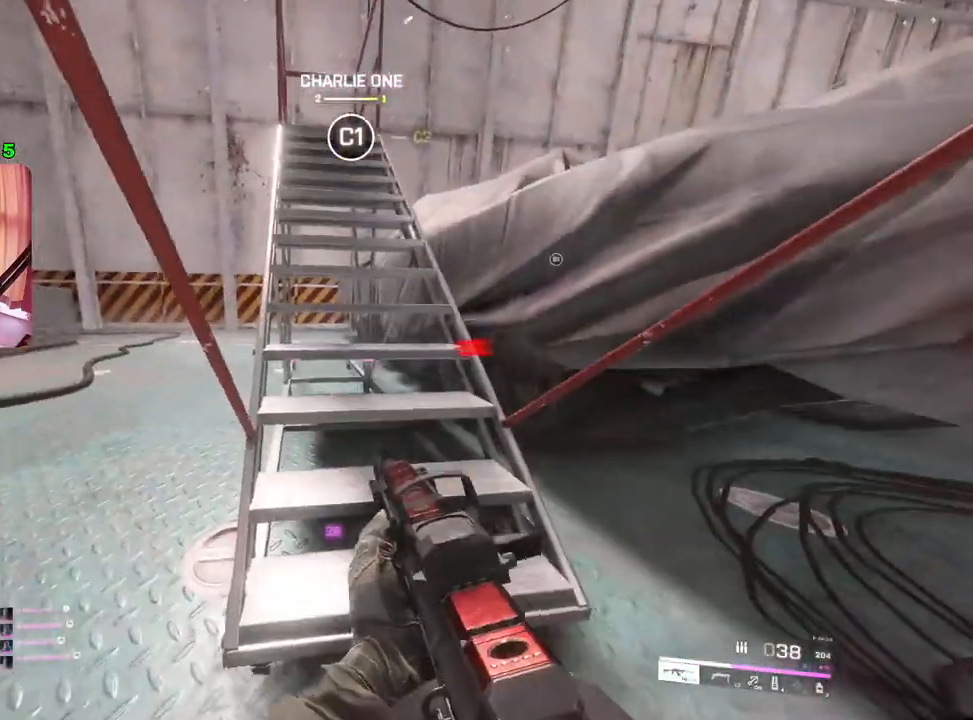
{"buttons": [], "left_stick": "up-left", "right_stick": "center", "events": [[233, "left_stick", "up-left"], [283, "L3", "down"], [400, "L3", "up"]]}
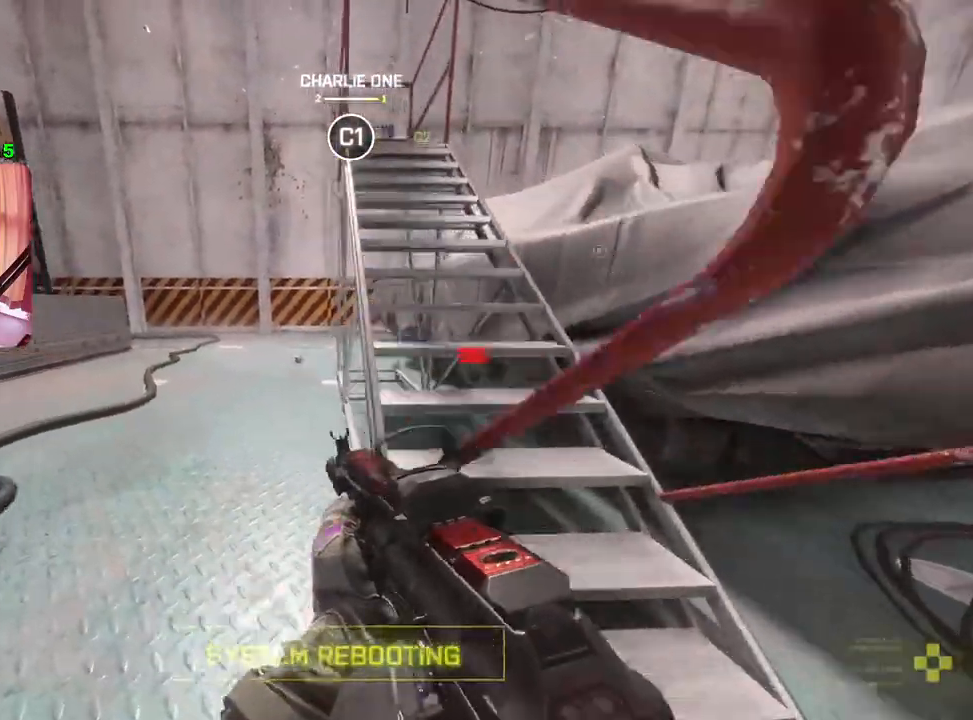
{"buttons": [], "left_stick": "up-left", "right_stick": "center", "events": [[200, "right_stick", "up-right"], [267, "right_stick", "center"], [350, "SQUARE", "down"], [400, "SQUARE", "up"]]}
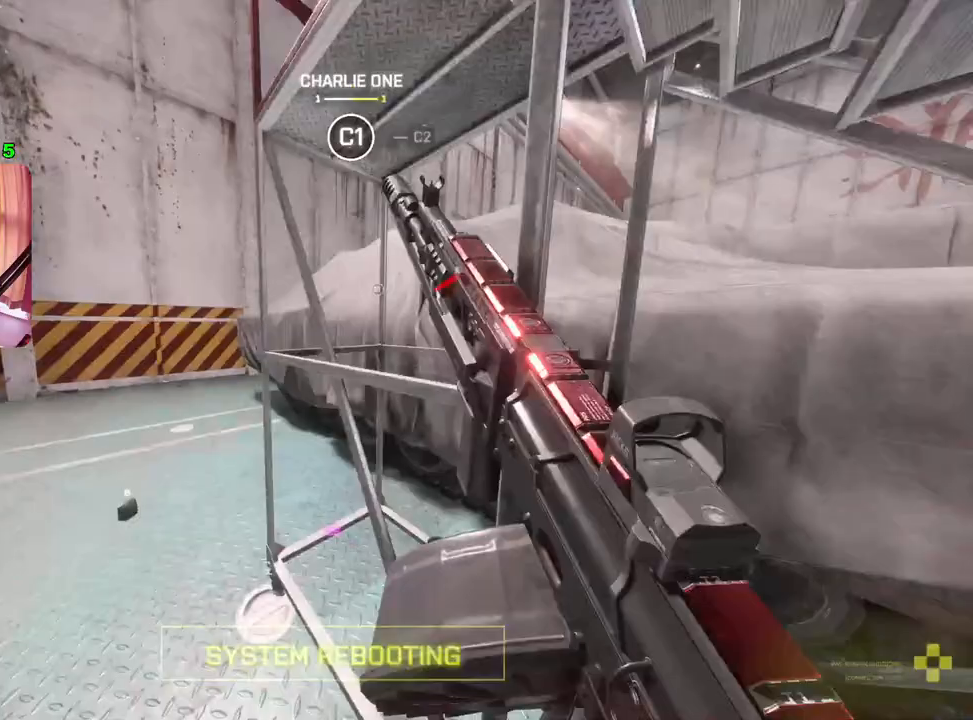
{"buttons": [], "left_stick": "up-right", "right_stick": "center", "events": [[17, "left_stick", "left"], [200, "left_stick", "up"], [233, "right_stick", "left"], [383, "right_stick", "center"], [400, "R3", "down"], [417, "left_stick", "up-right"], [500, "R3", "up"]]}
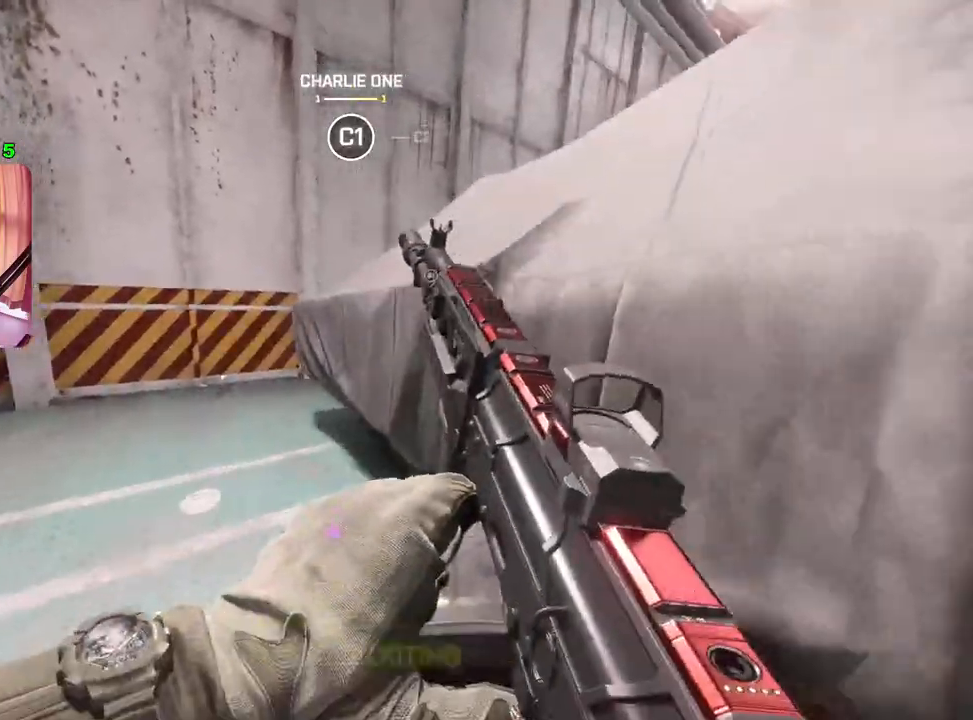
{"buttons": [], "left_stick": "right", "right_stick": "center", "events": [[17, "right_stick", "left"], [183, "left_stick", "down"], [350, "right_stick", "center"], [417, "left_stick", "right"]]}
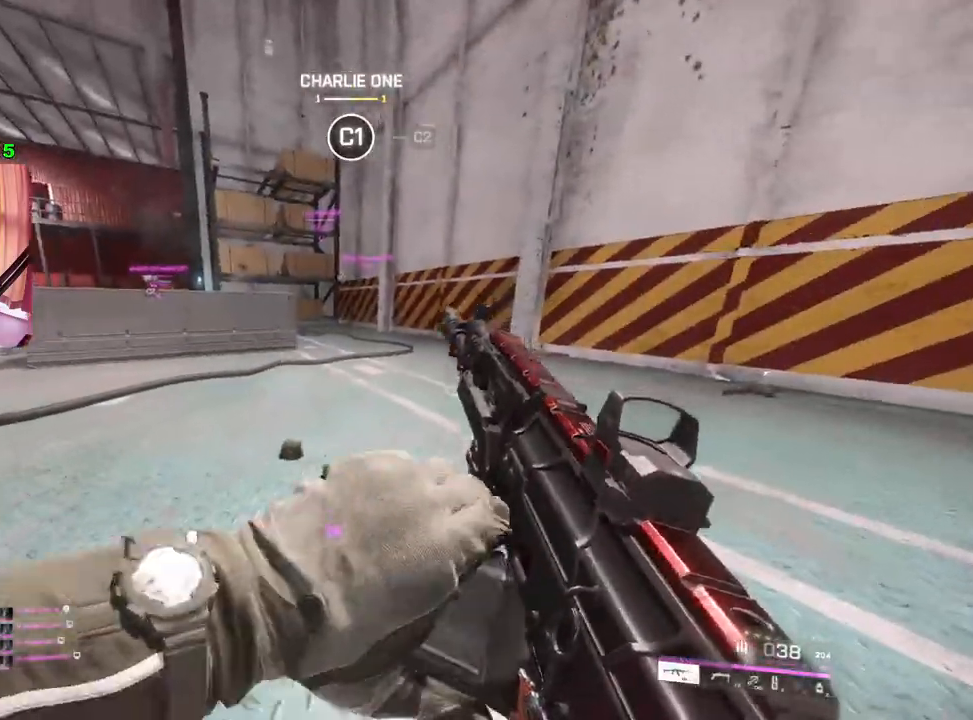
{"buttons": [], "left_stick": "down", "right_stick": "center", "events": [[150, "right_stick", "left"], [383, "left_stick", "down"], [433, "right_stick", "center"]]}
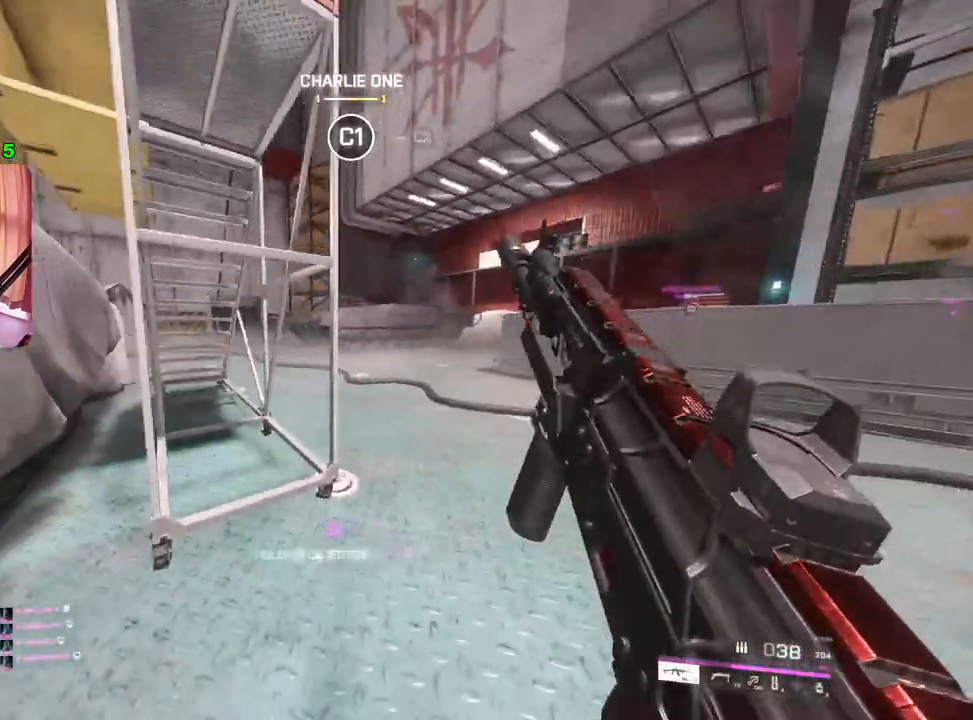
{"buttons": [], "left_stick": "left", "right_stick": "right", "events": [[117, "right_stick", "up-left"], [217, "left_stick", "right"], [267, "right_stick", "center"], [350, "left_stick", "up"], [400, "left_stick", "left"], [417, "right_stick", "right"]]}
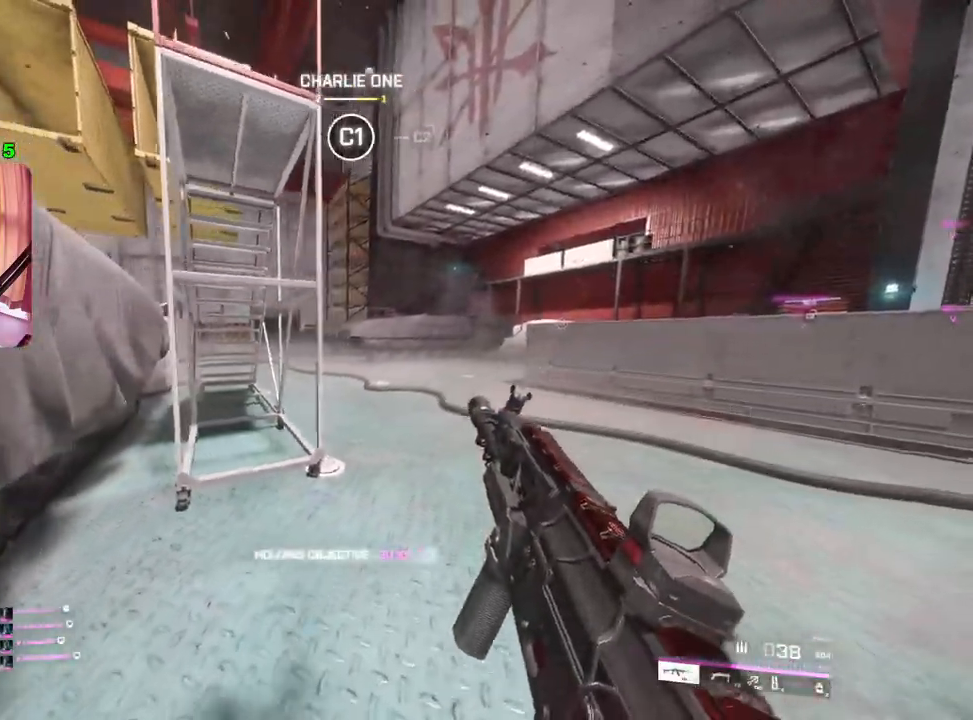
{"buttons": [], "left_stick": "up-left", "right_stick": "right", "events": [[233, "left_stick", "up-left"], [300, "right_stick", "center"], [333, "L3", "down"], [433, "L3", "up"], [500, "right_stick", "right"]]}
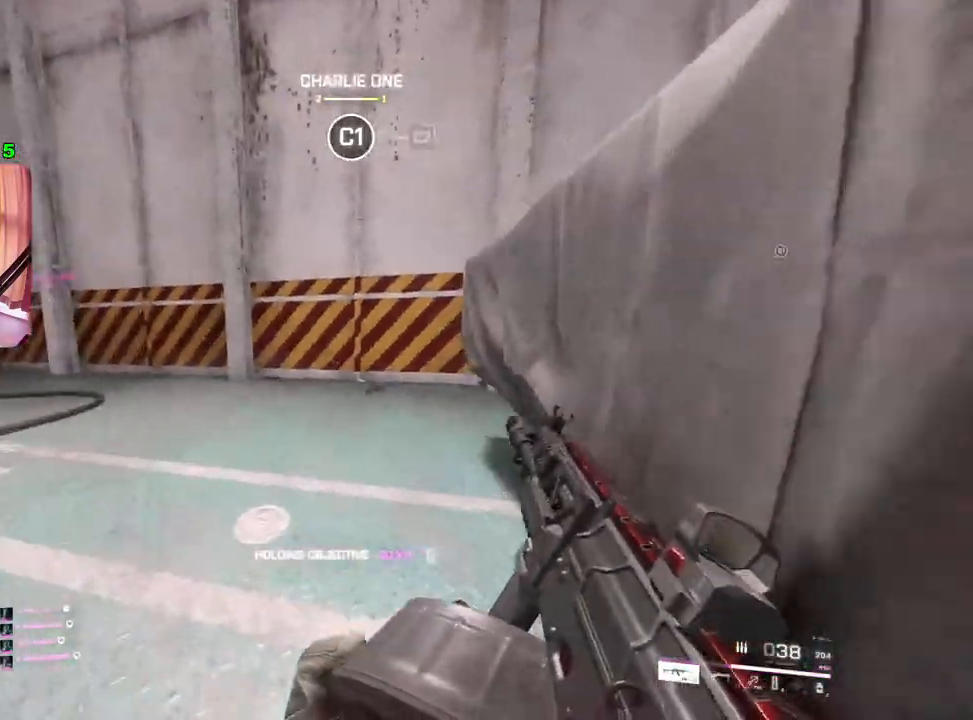
{"buttons": [], "left_stick": "left", "right_stick": "right", "events": [[200, "left_stick", "left"], [217, "right_stick", "center"], [417, "right_stick", "right"]]}
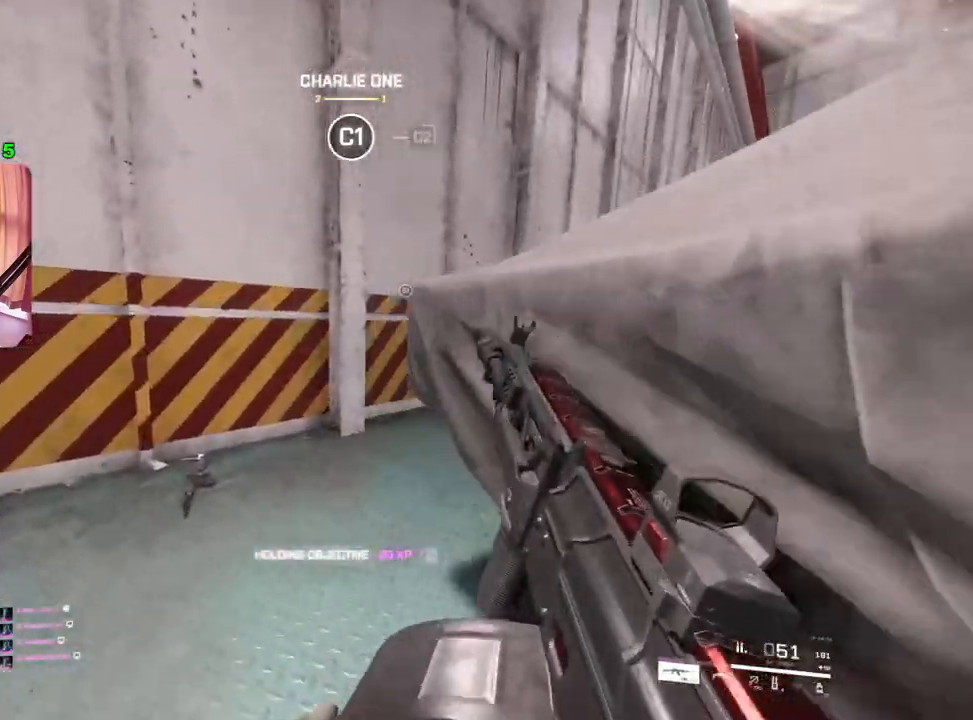
{"buttons": ["L2"], "left_stick": "left", "right_stick": "up-right", "events": [[150, "right_stick", "center"], [183, "L2", "down"], [483, "right_stick", "up-right"]]}
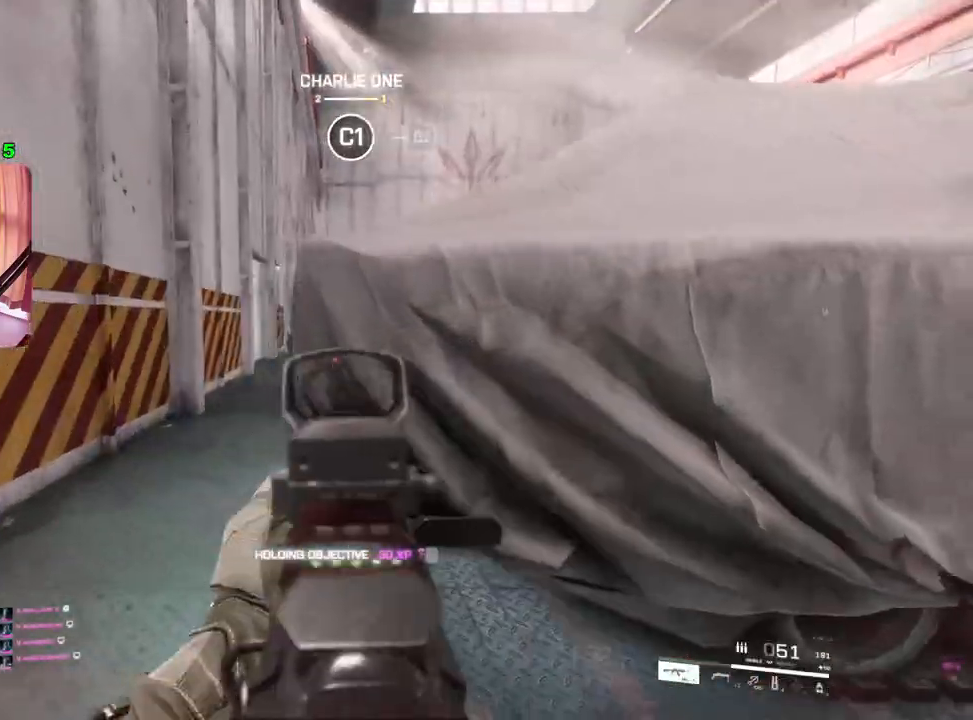
{"buttons": ["L2"], "left_stick": "right", "right_stick": "center", "events": [[117, "right_stick", "up"], [317, "right_stick", "up-left"], [383, "left_stick", "up-right"], [467, "right_stick", "center"], [483, "left_stick", "right"]]}
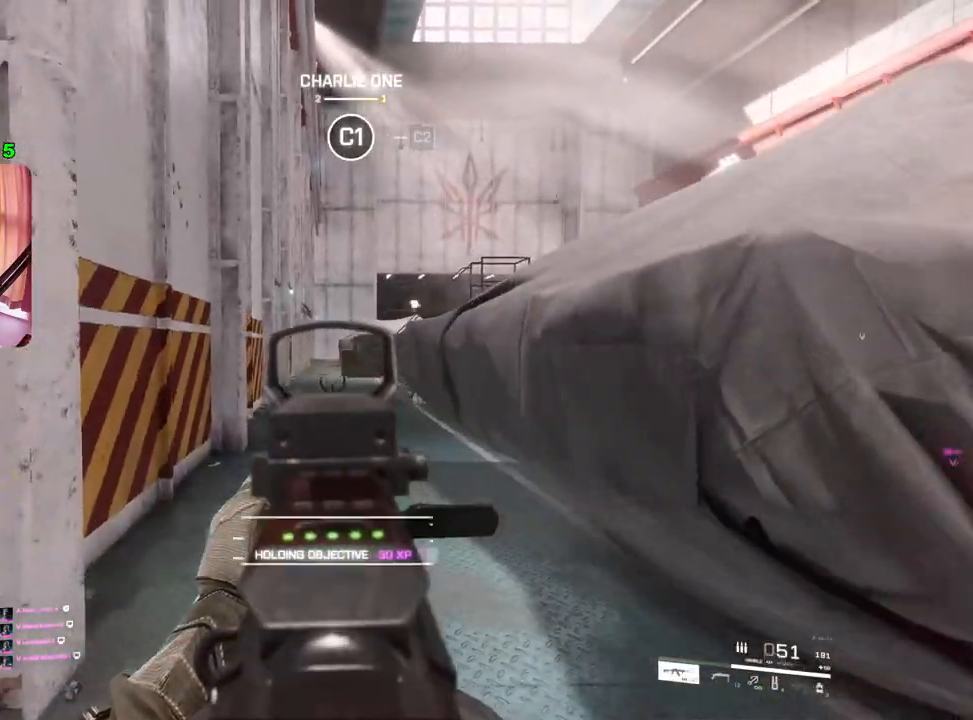
{"buttons": ["L2"], "left_stick": "up", "right_stick": "right", "events": [[167, "left_stick", "down-right"], [183, "L2", "up"], [183, "right_stick", "right"], [333, "left_stick", "up-right"], [367, "L3", "down"], [383, "left_stick", "up"], [450, "L3", "up"], [467, "L2", "down"]]}
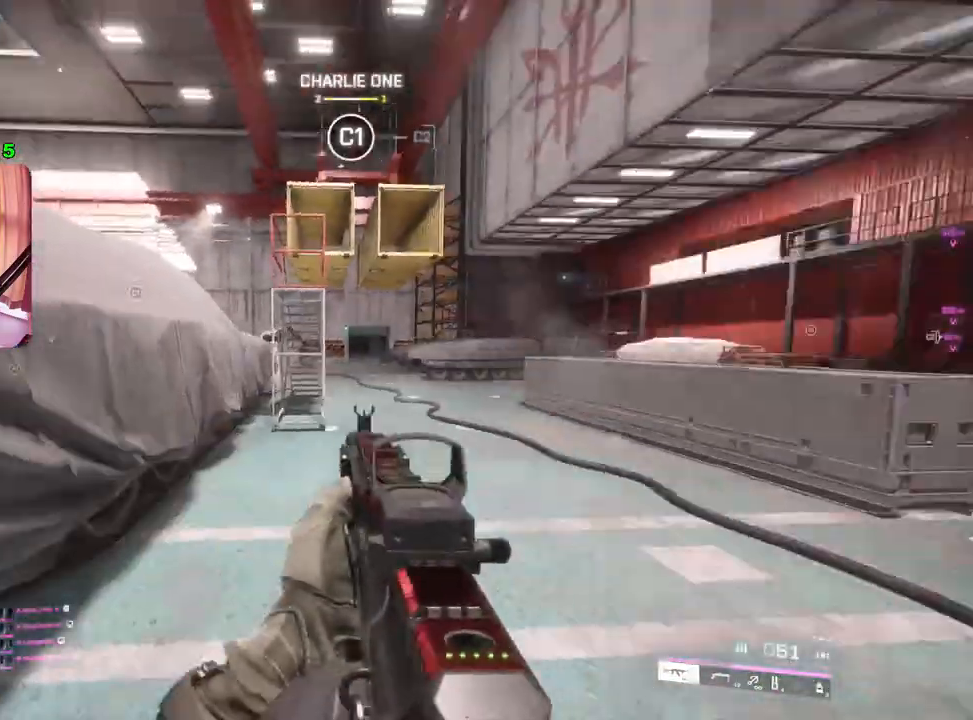
{"buttons": ["L2"], "left_stick": "right", "right_stick": "center", "events": [[17, "right_stick", "center"], [100, "left_stick", "up-left"], [267, "right_stick", "left"], [400, "left_stick", "up-right"], [450, "left_stick", "right"], [467, "right_stick", "center"]]}
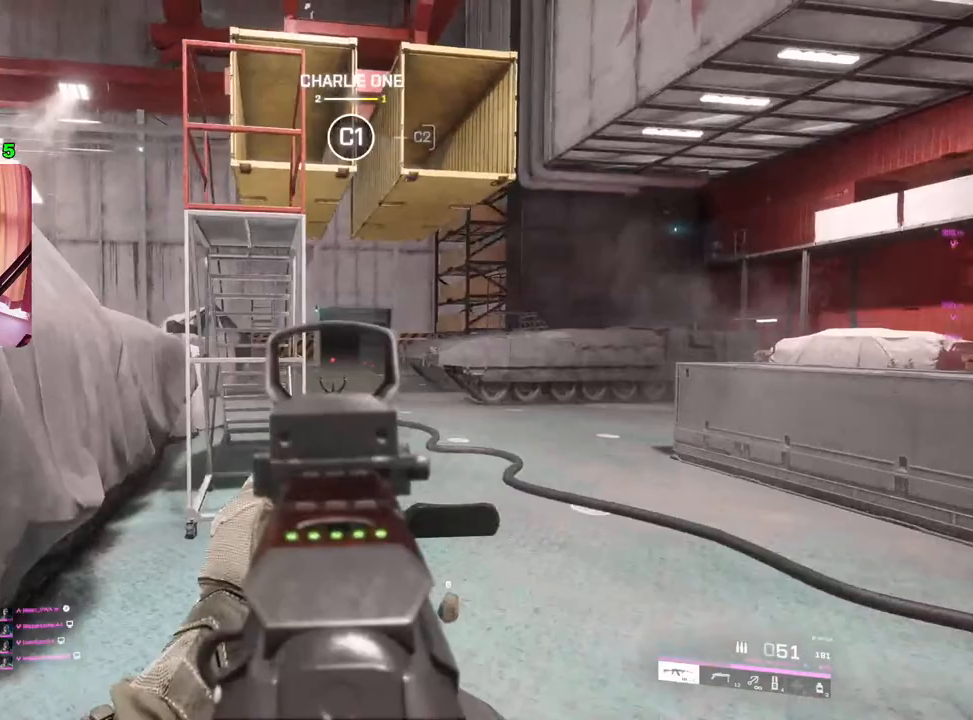
{"buttons": [], "left_stick": "left", "right_stick": "center", "events": [[150, "L2", "up"], [200, "left_stick", "down"], [200, "right_stick", "left"], [383, "left_stick", "left"], [467, "right_stick", "center"]]}
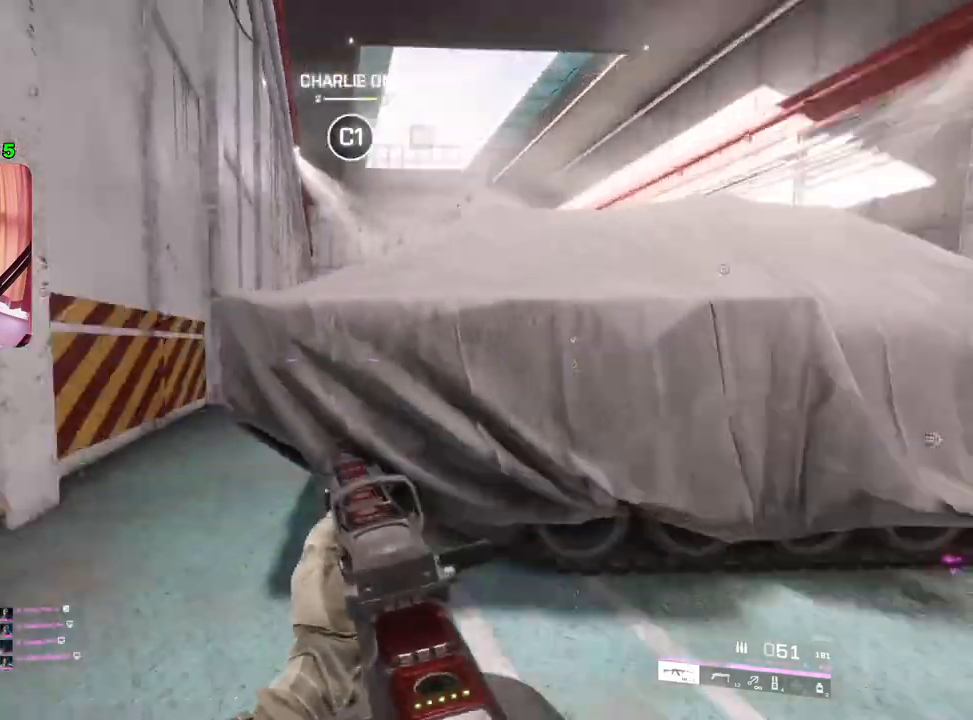
{"buttons": ["L2"], "left_stick": "up-left", "right_stick": "right", "events": [[50, "L2", "down"], [117, "left_stick", "up-left"], [283, "right_stick", "right"]]}
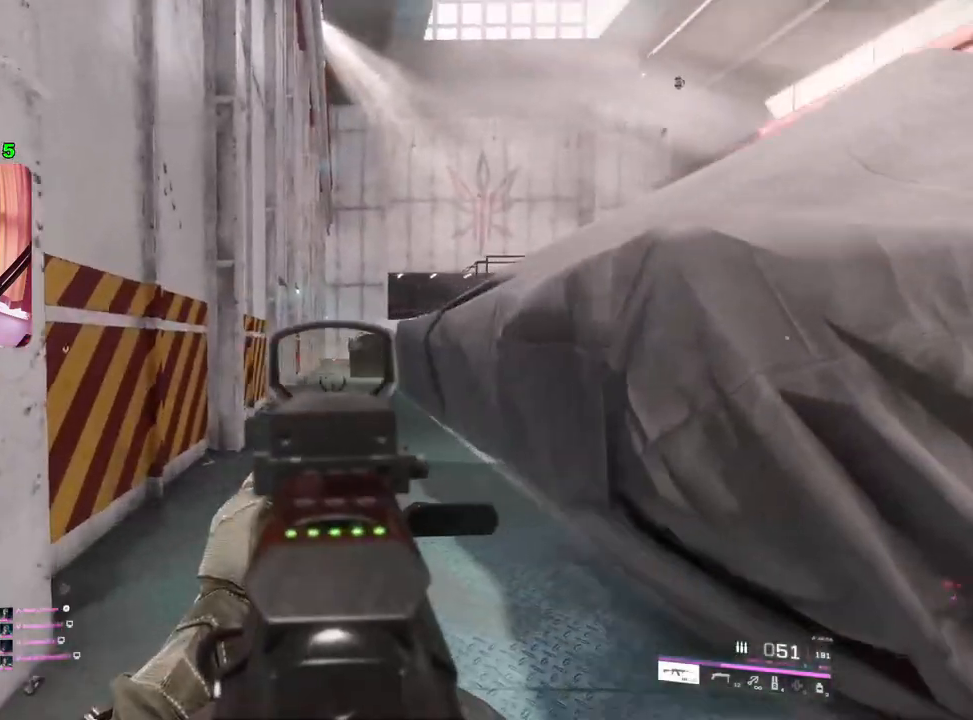
{"buttons": ["L2"], "left_stick": "up", "right_stick": "center", "events": [[50, "right_stick", "center"], [317, "left_stick", "up"]]}
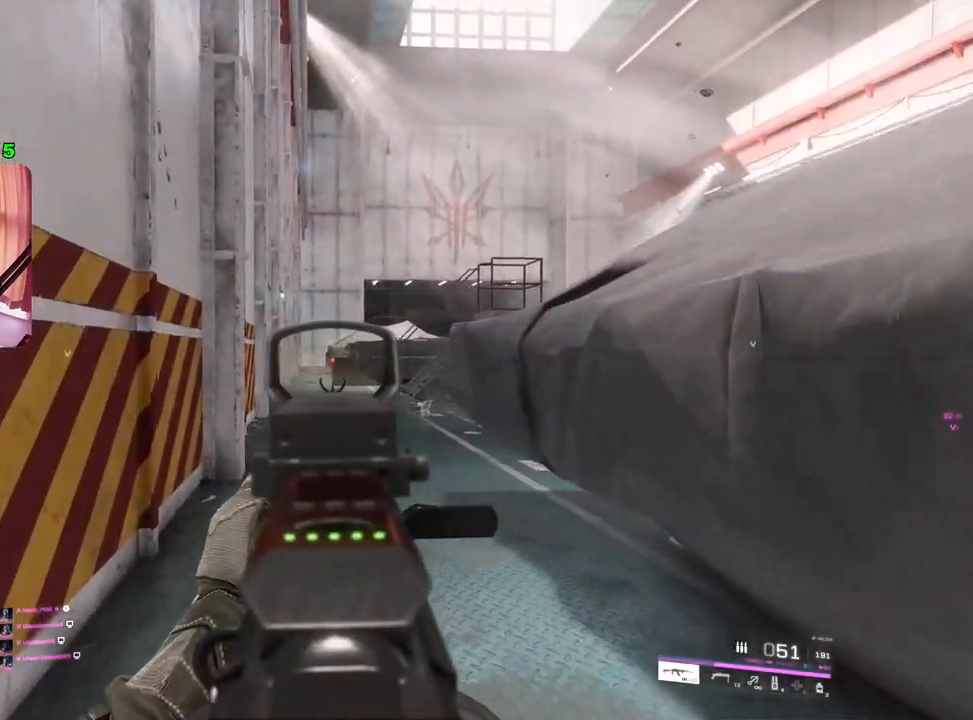
{"buttons": [], "left_stick": "up", "right_stick": "center", "events": [[50, "L2", "up"], [117, "L3", "down"], [217, "L3", "up"], [267, "L3", "down"], [383, "L3", "up"]]}
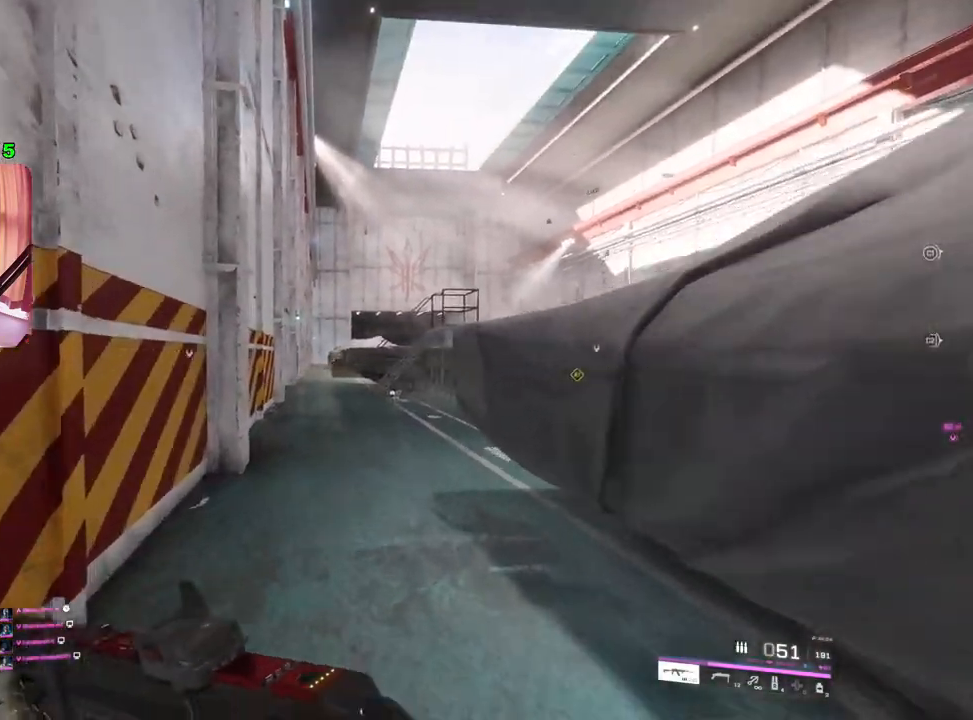
{"buttons": ["L2"], "left_stick": "left", "right_stick": "up-right", "events": [[83, "left_stick", "right"], [100, "right_stick", "up-right"], [150, "L2", "down"], [150, "left_stick", "down-right"], [333, "left_stick", "down-left"], [450, "left_stick", "left"]]}
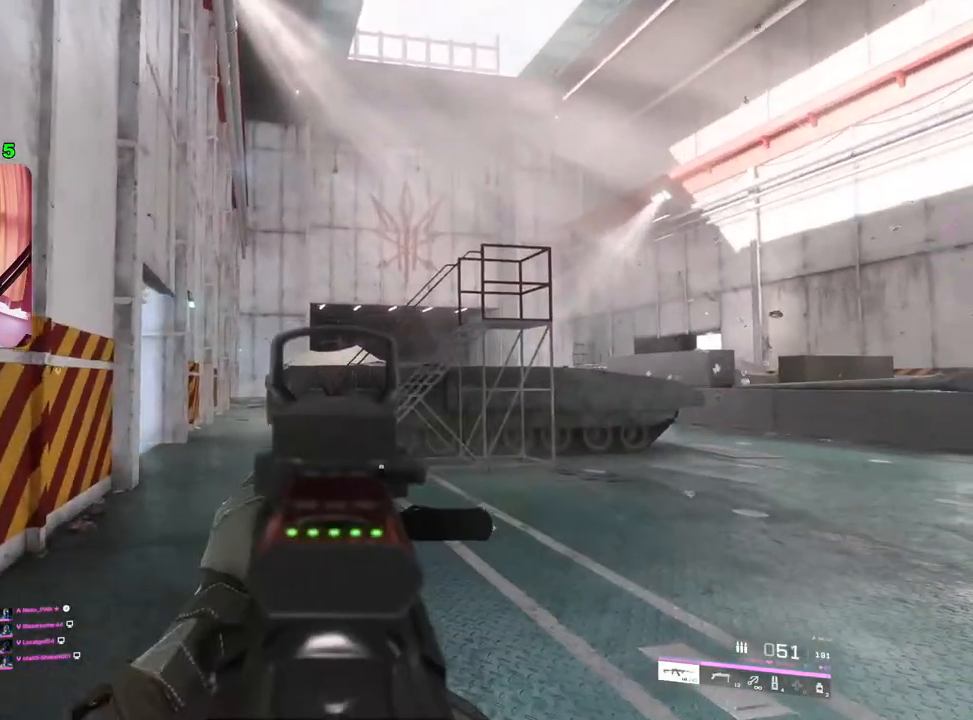
{"buttons": ["L2", "R2"], "left_stick": "down-right", "right_stick": "down-left", "events": [[167, "R2", "down"], [183, "right_stick", "center"], [300, "left_stick", "down"], [367, "left_stick", "down-right"], [383, "right_stick", "down-left"]]}
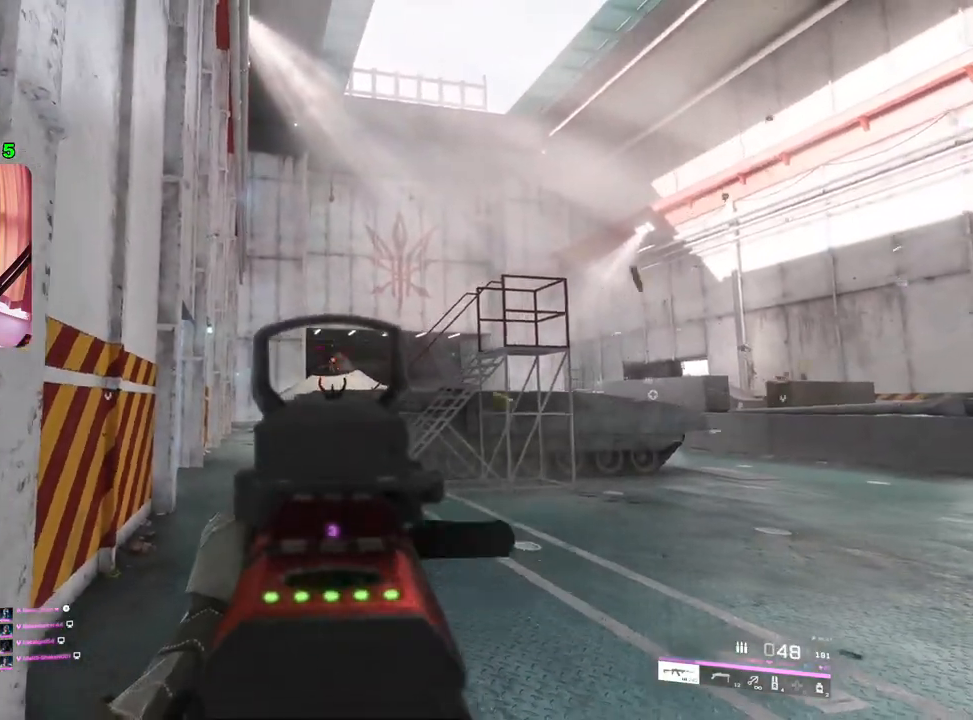
{"buttons": ["L2", "R2"], "left_stick": "down-left", "right_stick": "down", "events": [[67, "right_stick", "center"], [217, "right_stick", "down"], [383, "left_stick", "down-left"]]}
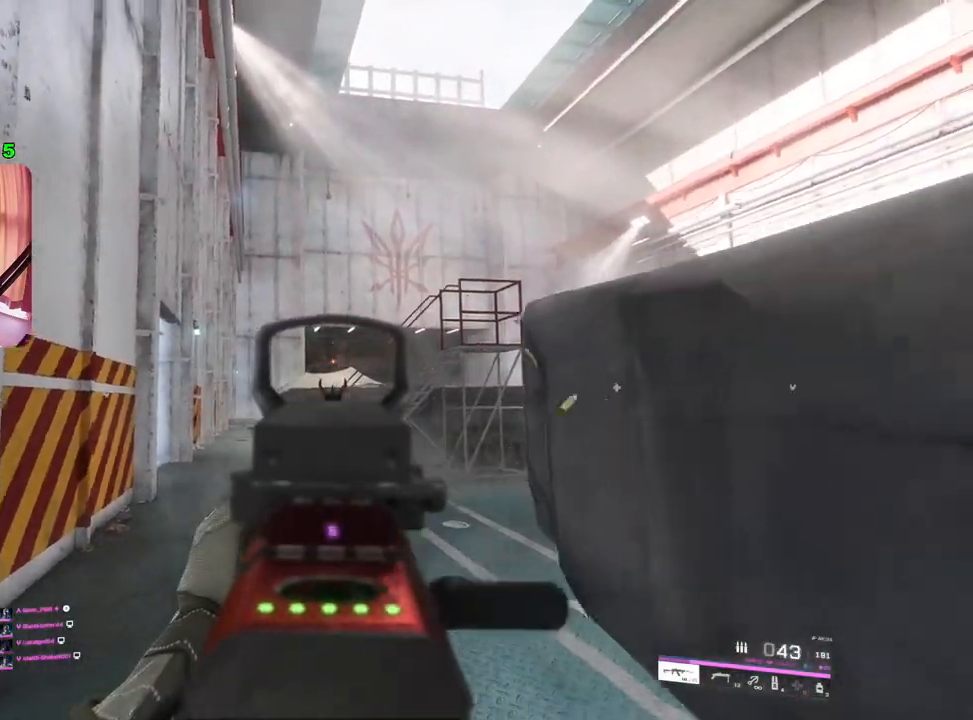
{"buttons": [], "left_stick": "down-right", "right_stick": "right", "events": [[133, "right_stick", "down-right"], [200, "right_stick", "center"], [250, "left_stick", "down-right"], [367, "L2", "up"], [400, "right_stick", "right"], [450, "R2", "up"]]}
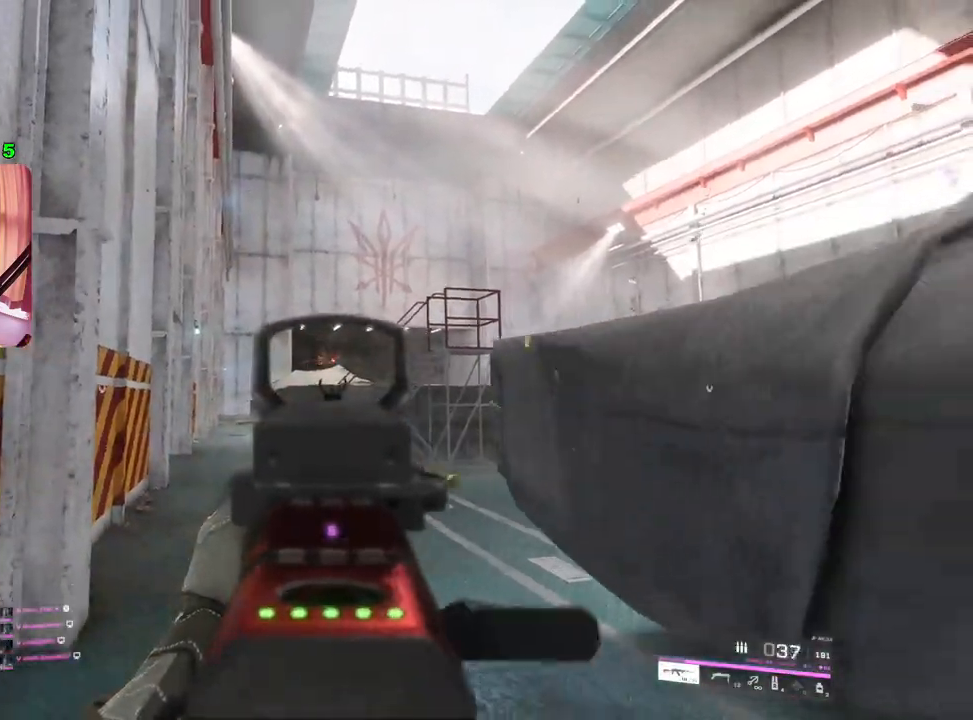
{"buttons": [], "left_stick": "up", "right_stick": "left", "events": [[67, "L3", "down"], [67, "left_stick", "up-right"], [217, "L3", "up"], [250, "R3", "down"], [317, "R3", "up"], [350, "right_stick", "center"], [483, "left_stick", "up"], [500, "right_stick", "left"]]}
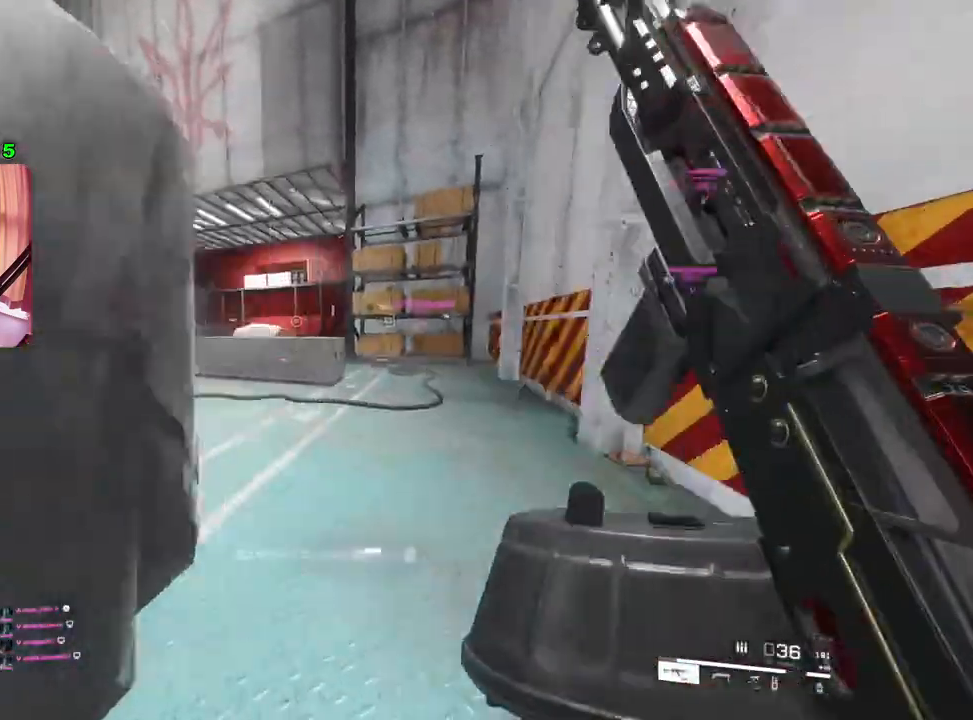
{"buttons": [], "left_stick": "up", "right_stick": "left", "events": [[283, "right_stick", "center"], [400, "L3", "down"], [450, "right_stick", "left"], [483, "L3", "up"]]}
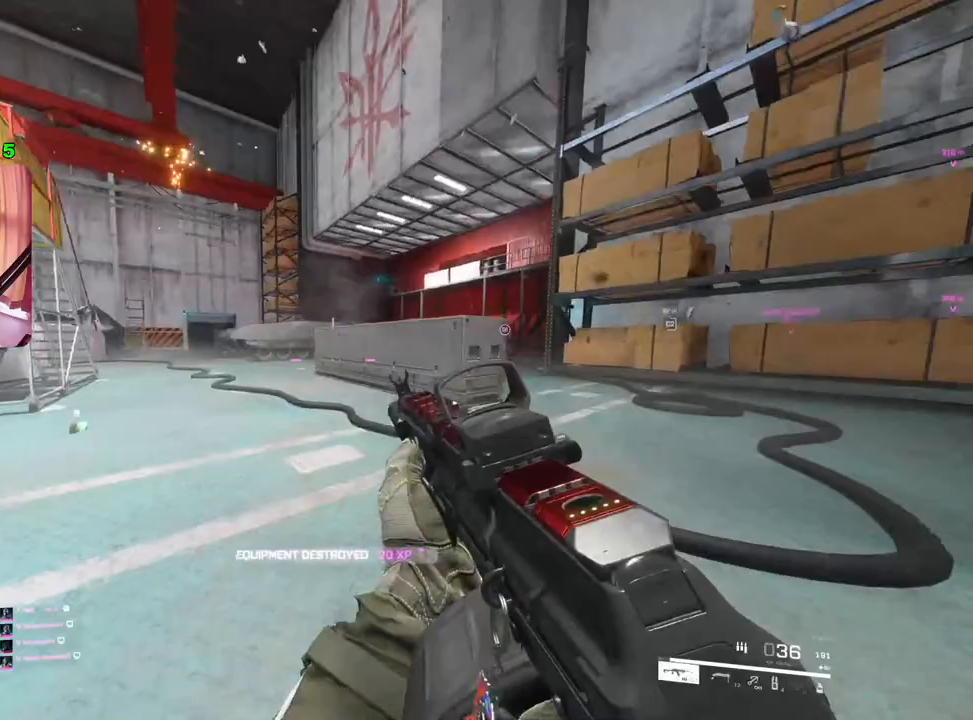
{"buttons": [], "left_stick": "up", "right_stick": "center", "events": [[150, "right_stick", "center"]]}